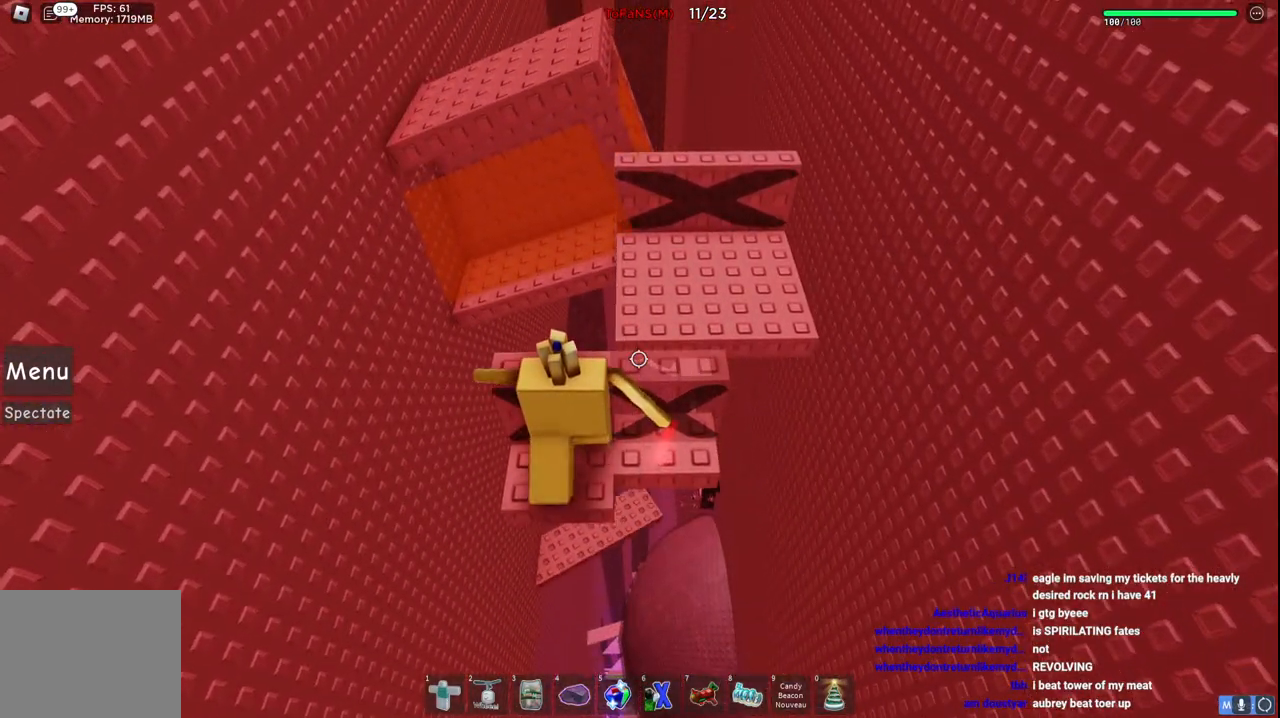
Gameplay with keyboard; each line is a JSON object with the keys held at the frame after it. "events" lists presses ("down") and releases ("up") of "a", "ctrl", "d", "q", "s", "shift", "space" and "w" between this image and that frame as [ms after this image, input, new state], when the widget could be followed in between. No other keys are recorded. Mouse input is not recorded. Not read: e.
{"keys": ["d", "w"], "events": [[350, "d", "down"]]}
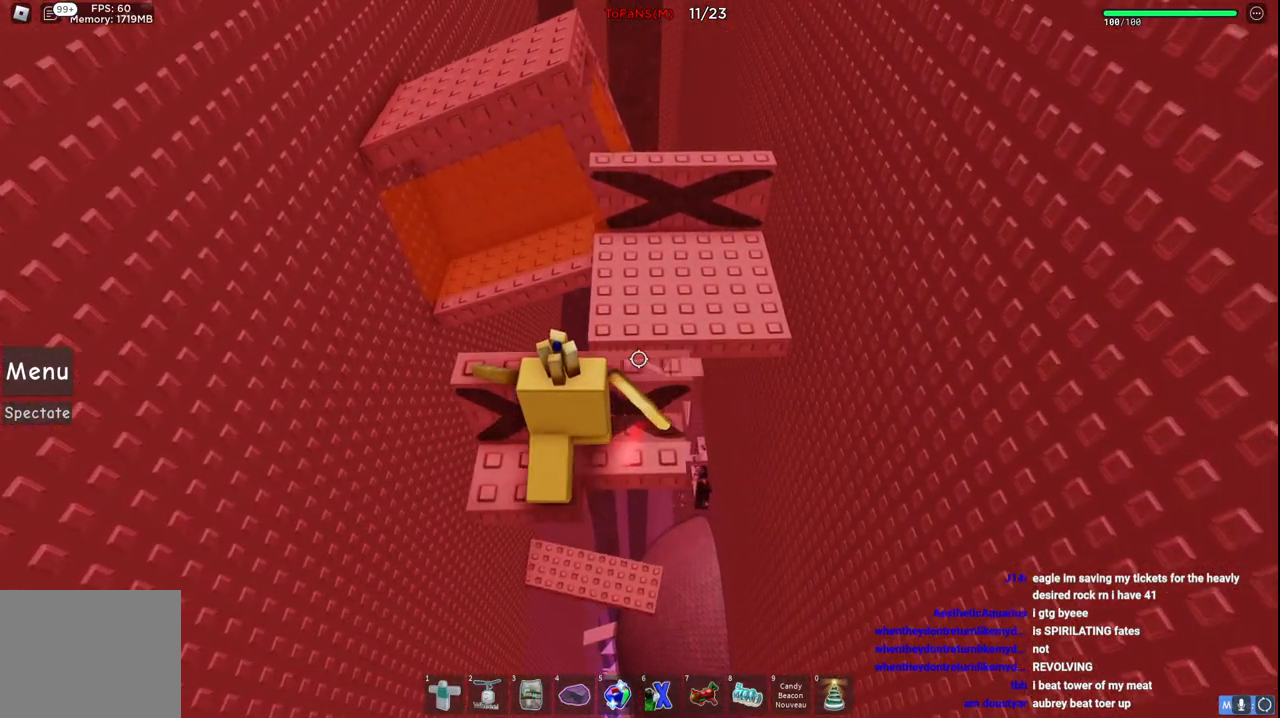
{"keys": ["w"], "events": [[117, "d", "up"]]}
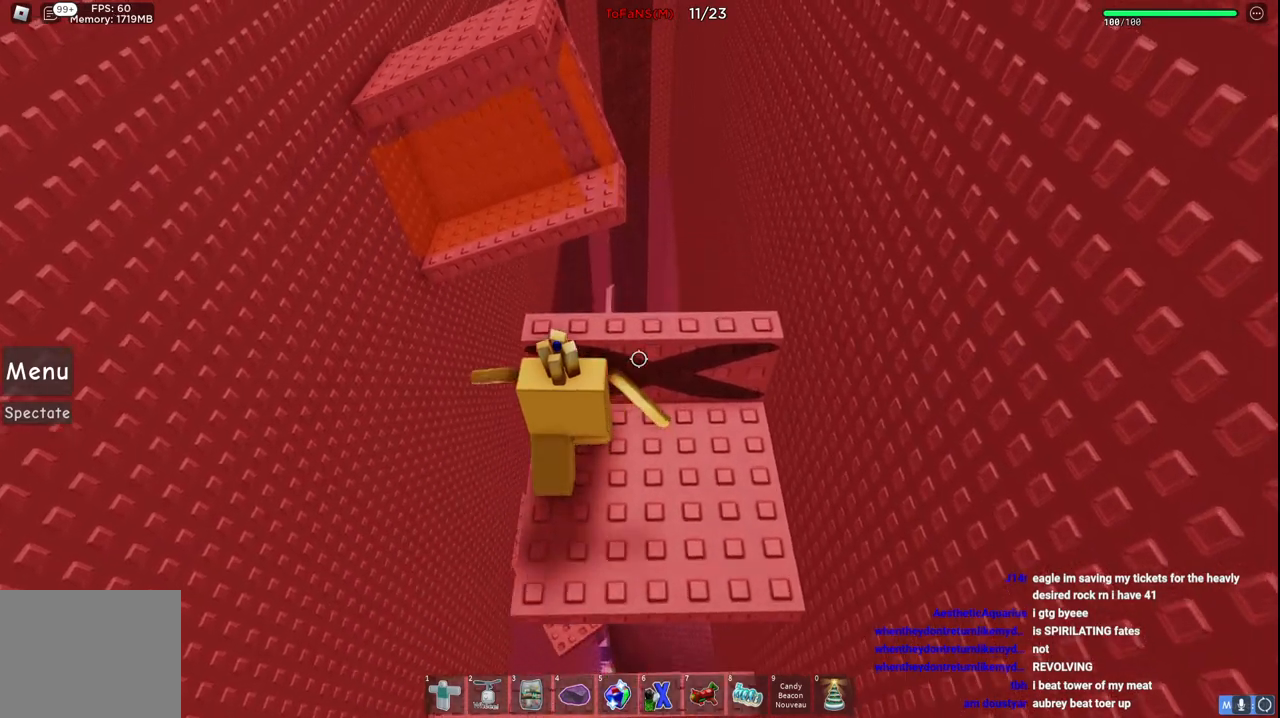
{"keys": ["w"], "events": []}
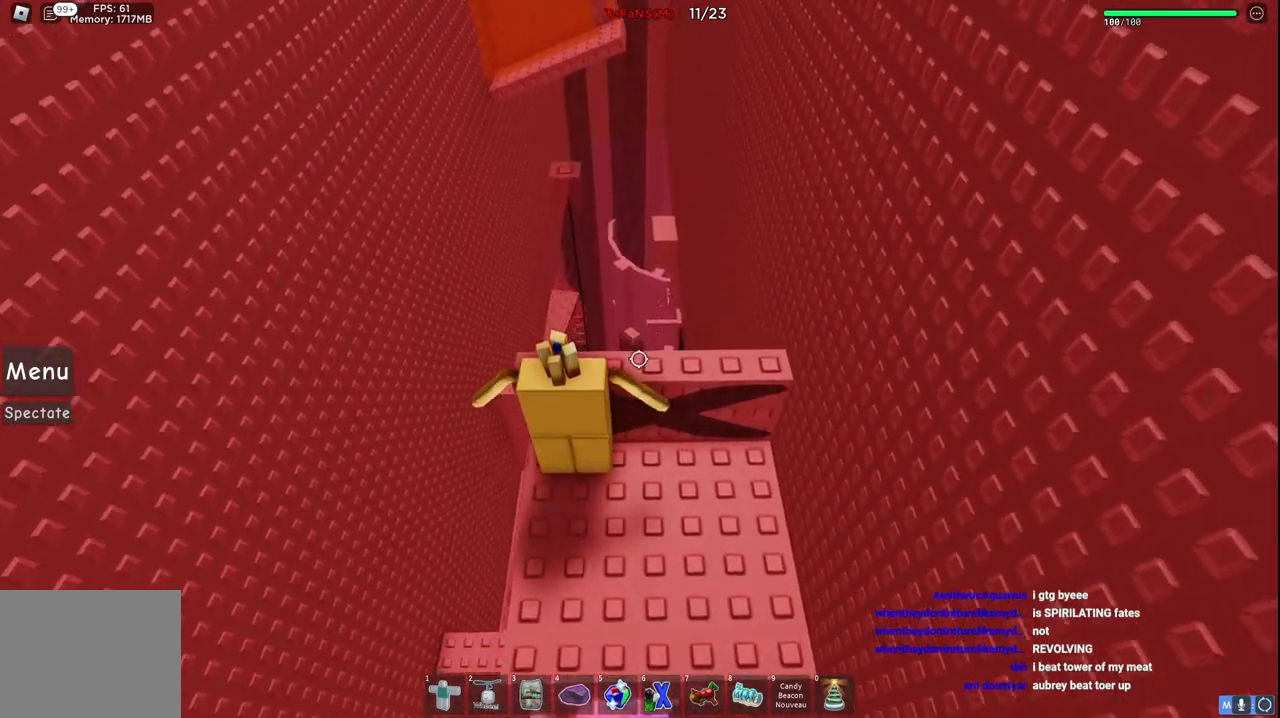
{"keys": ["w"], "events": []}
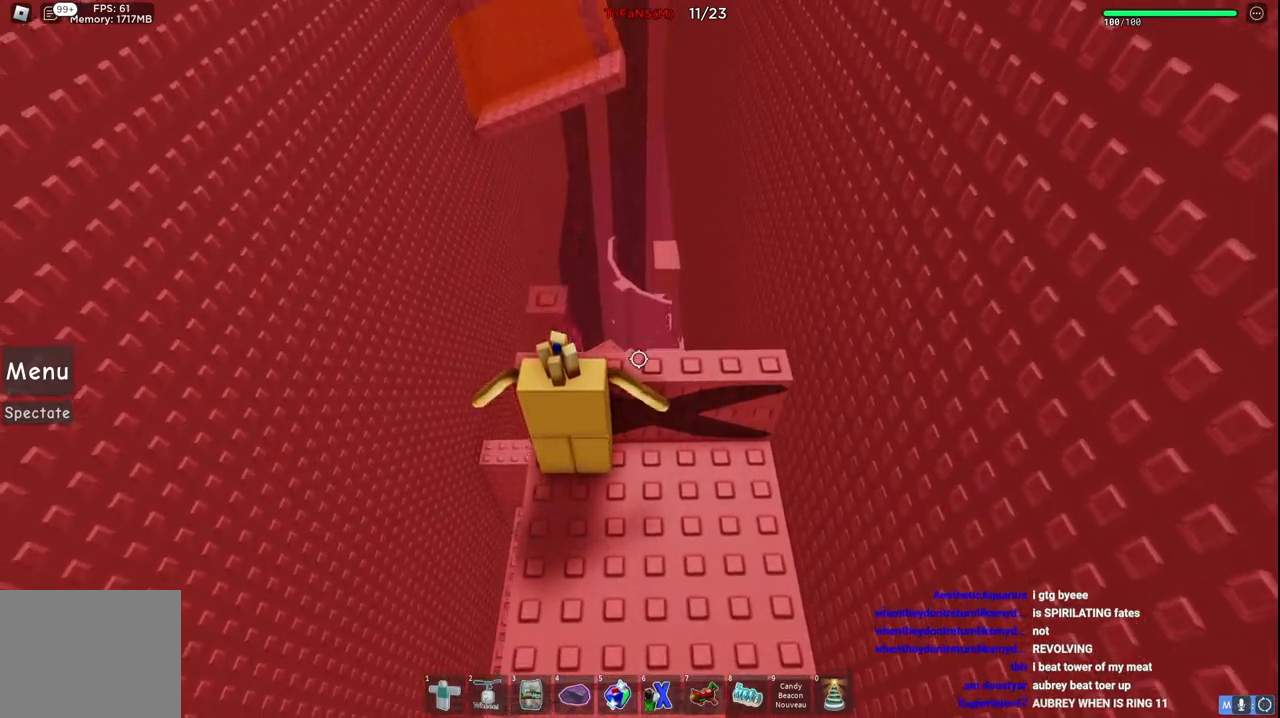
{"keys": ["w"], "events": [[267, "w", "up"], [400, "w", "down"]]}
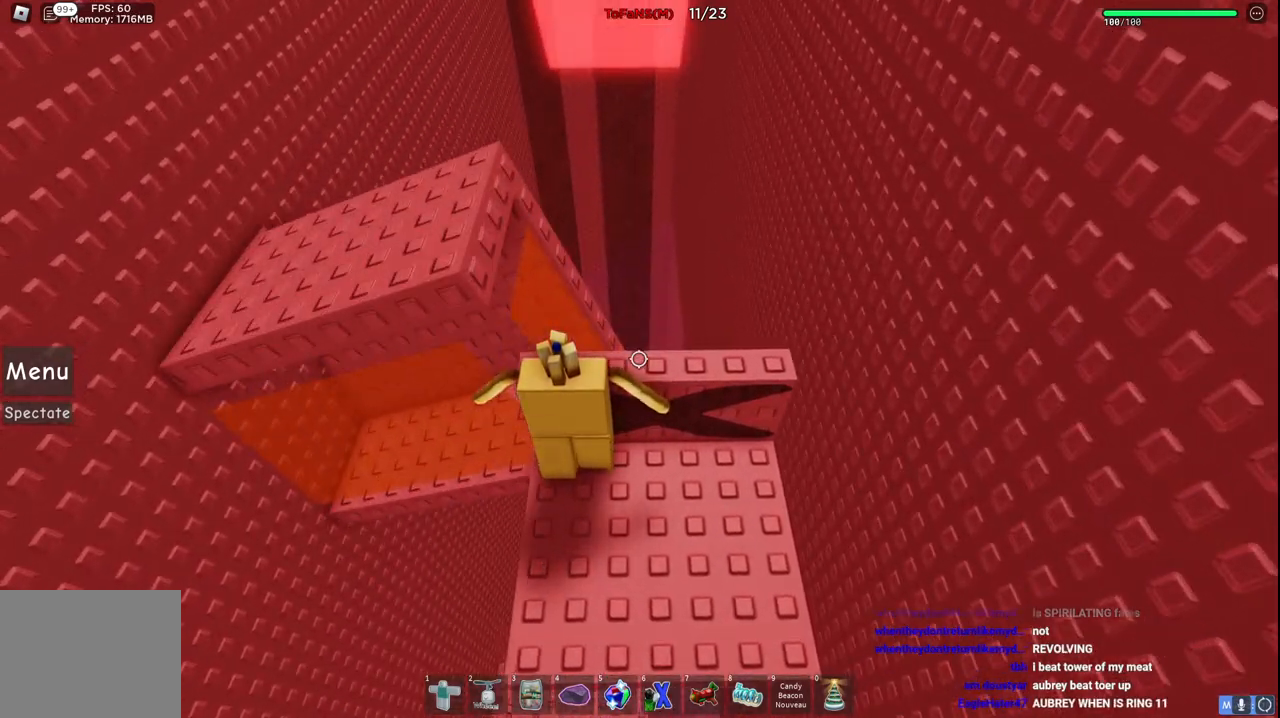
{"keys": ["a", "w"], "events": [[284, "a", "down"]]}
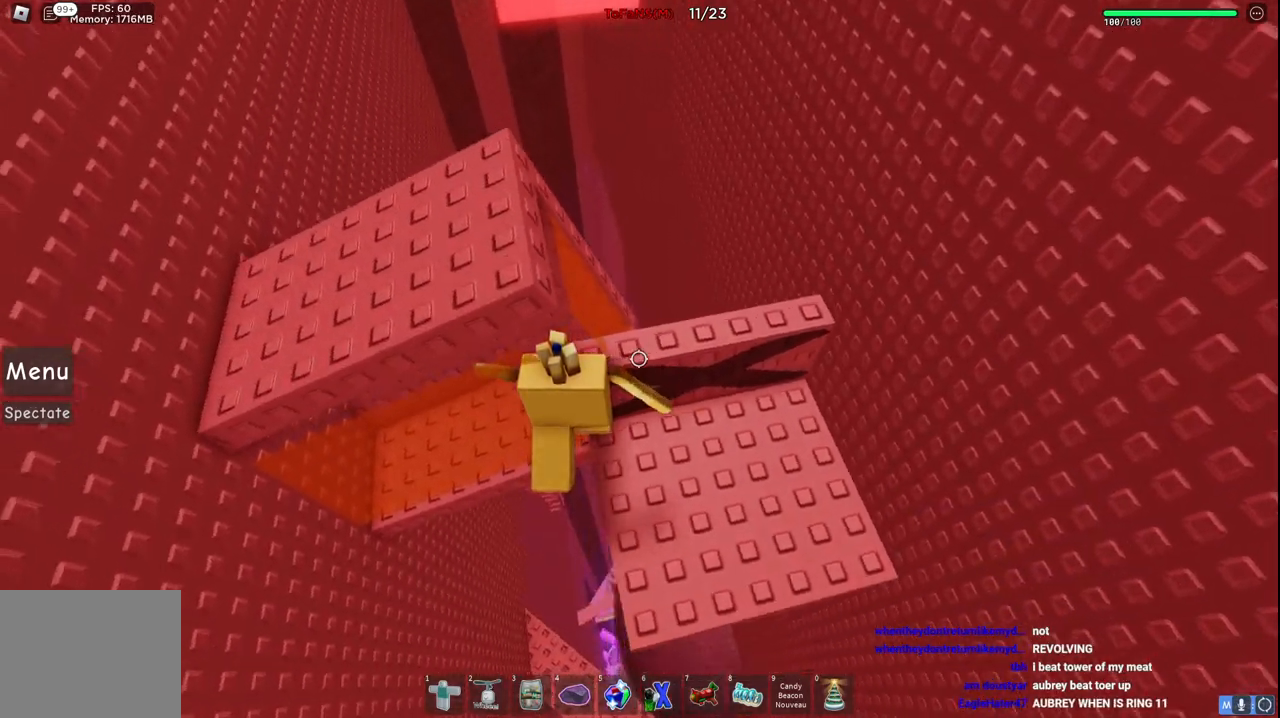
{"keys": ["d"], "events": [[284, "a", "up"], [334, "d", "down"], [350, "w", "up"]]}
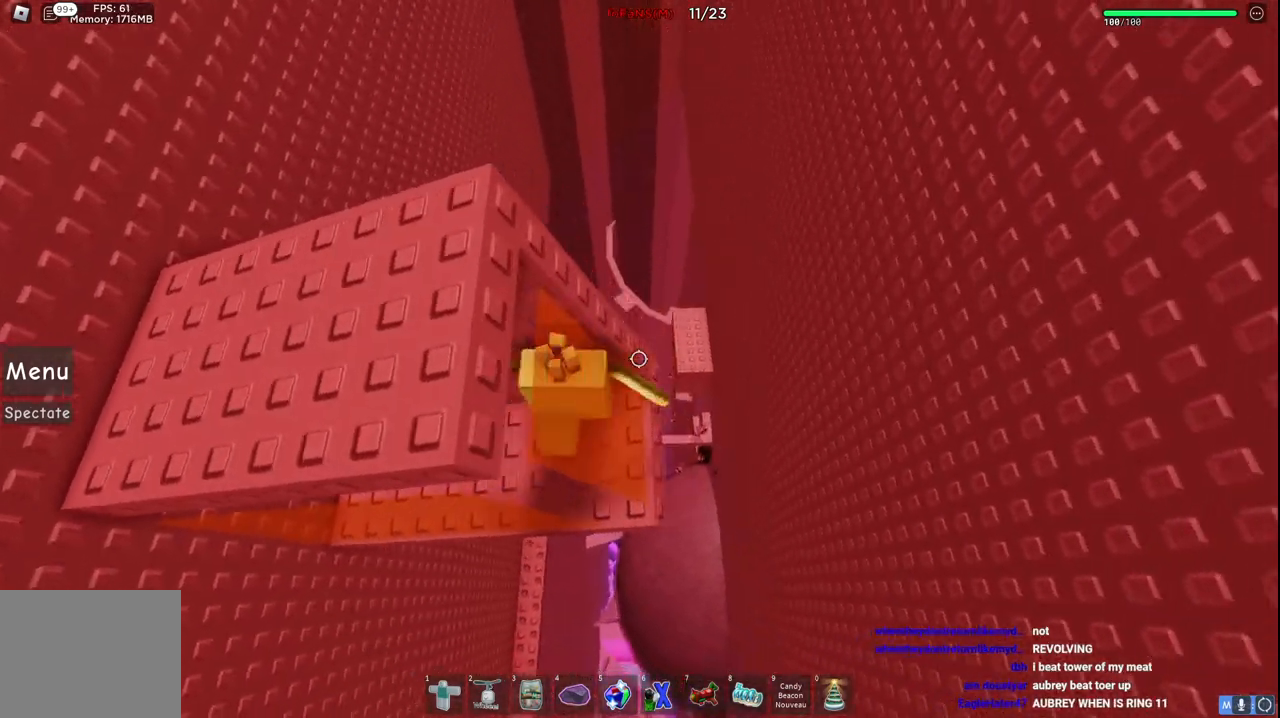
{"keys": ["d", "w"], "events": [[34, "d", "up"], [200, "d", "down"], [217, "w", "down"], [284, "d", "up"], [317, "w", "up"], [434, "d", "down"], [450, "w", "down"]]}
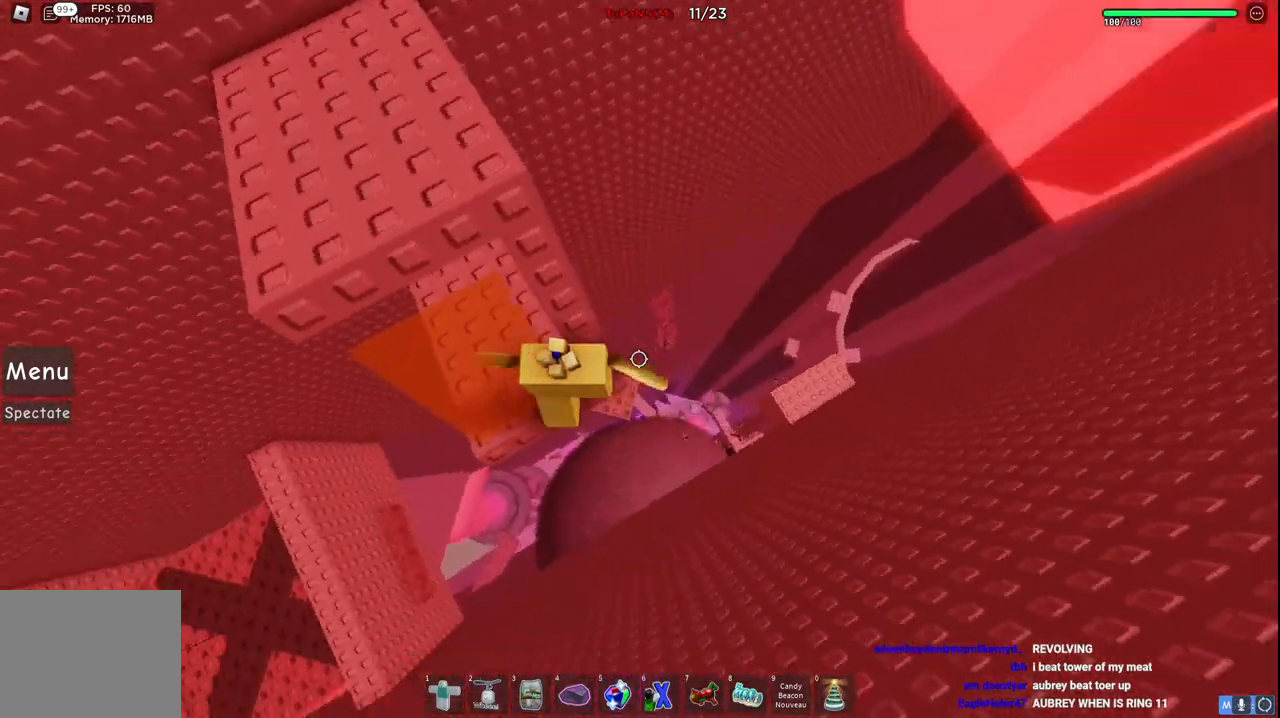
{"keys": ["a", "w"], "events": [[67, "d", "up"], [467, "a", "down"]]}
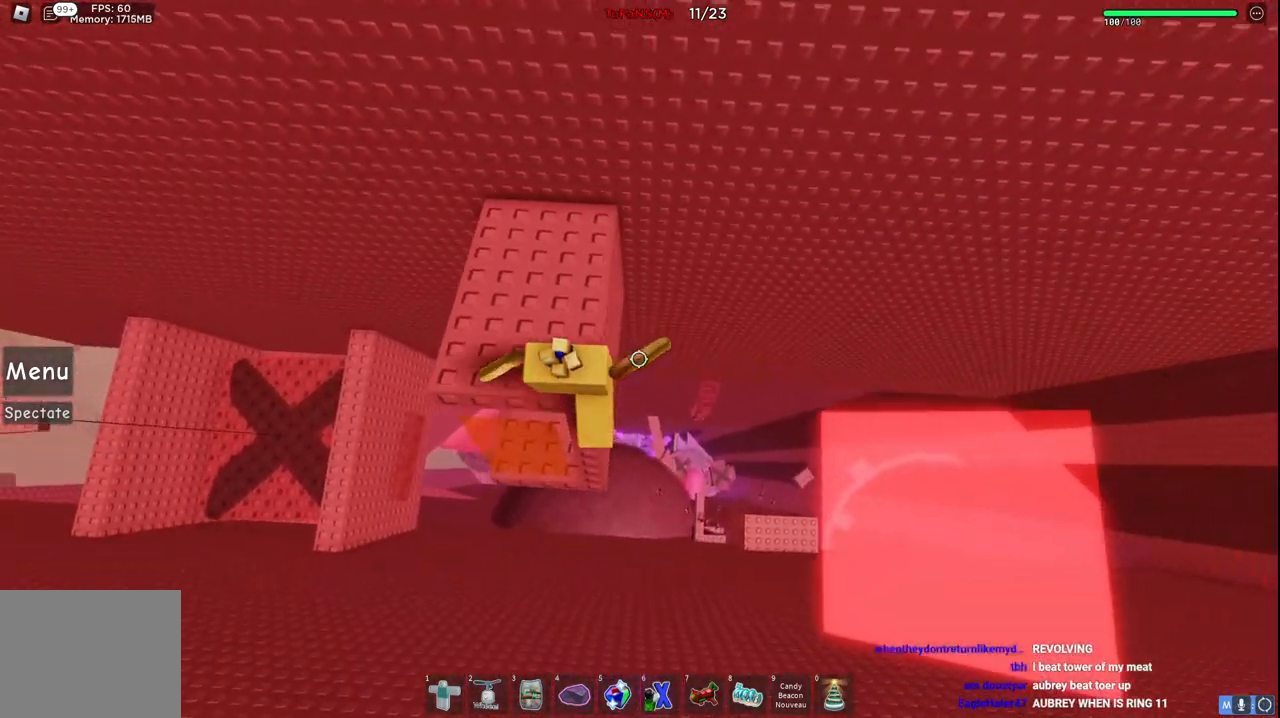
{"keys": ["space"], "events": [[50, "a", "up"], [50, "w", "up"], [234, "space", "down"]]}
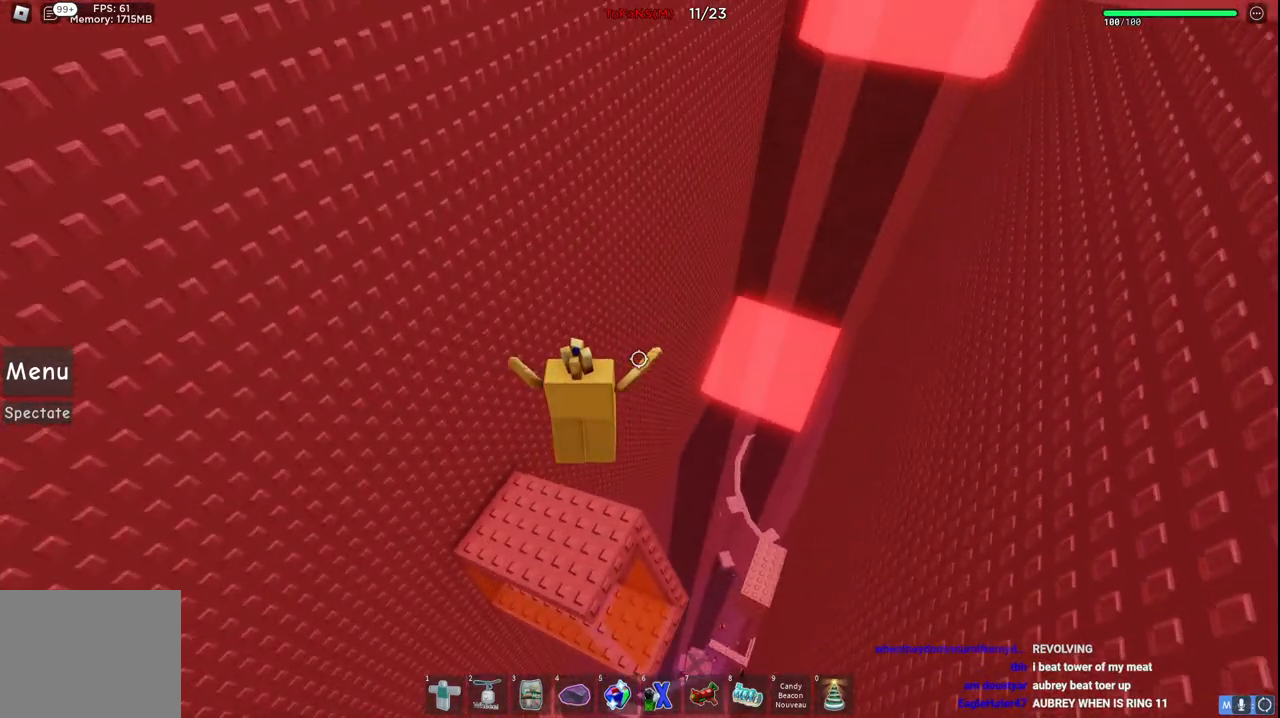
{"keys": ["space", "w"], "events": [[84, "space", "up"], [267, "w", "down"], [367, "space", "down"]]}
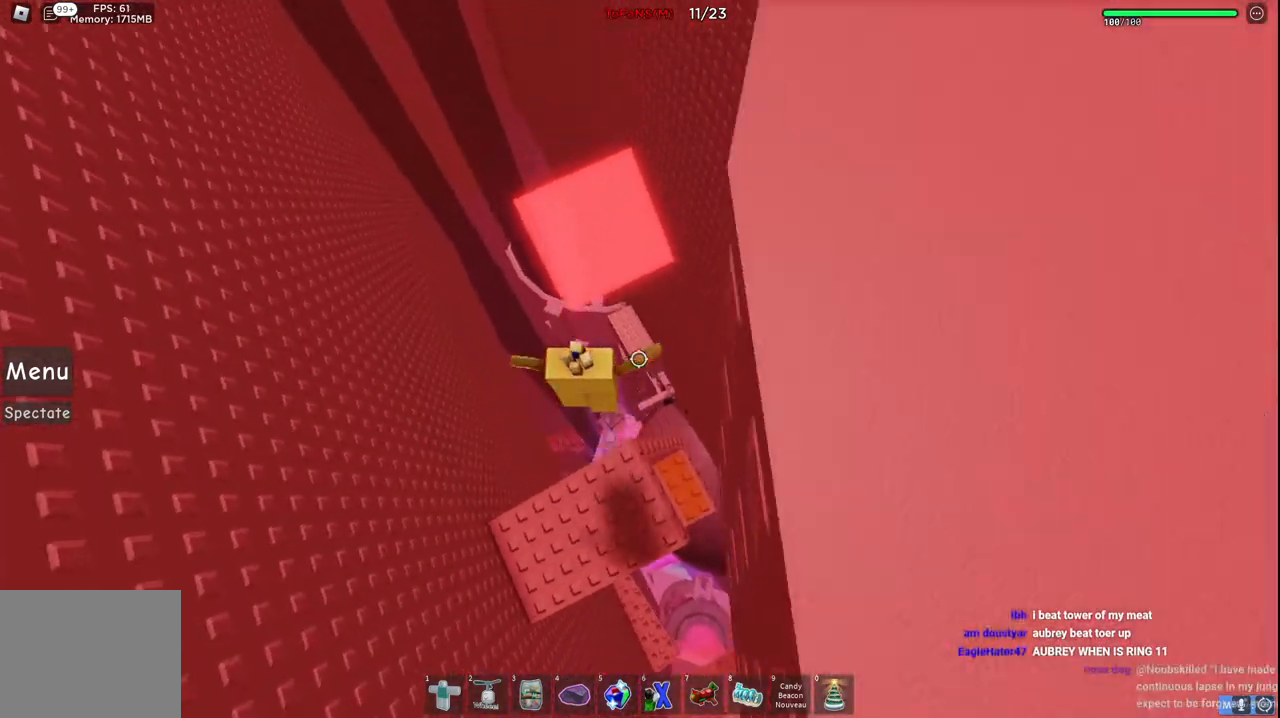
{"keys": [], "events": [[50, "space", "up"], [400, "w", "up"]]}
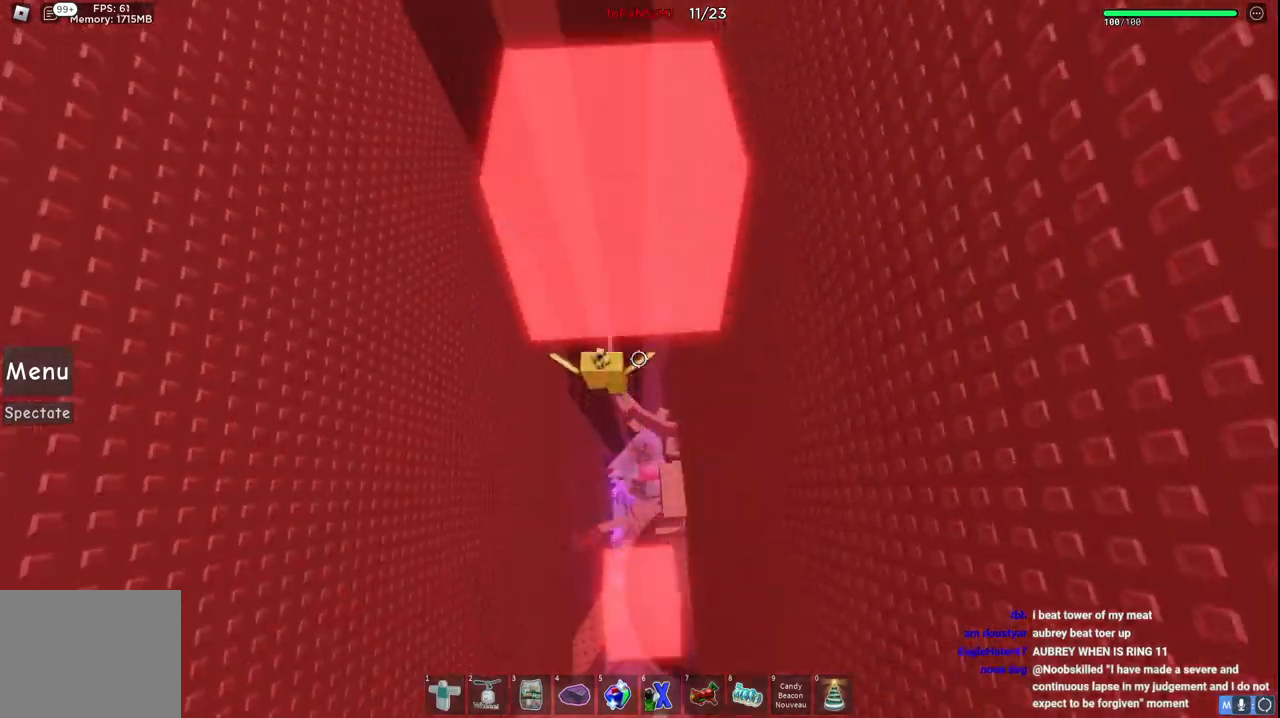
{"keys": [], "events": [[50, "w", "down"], [217, "w", "up"]]}
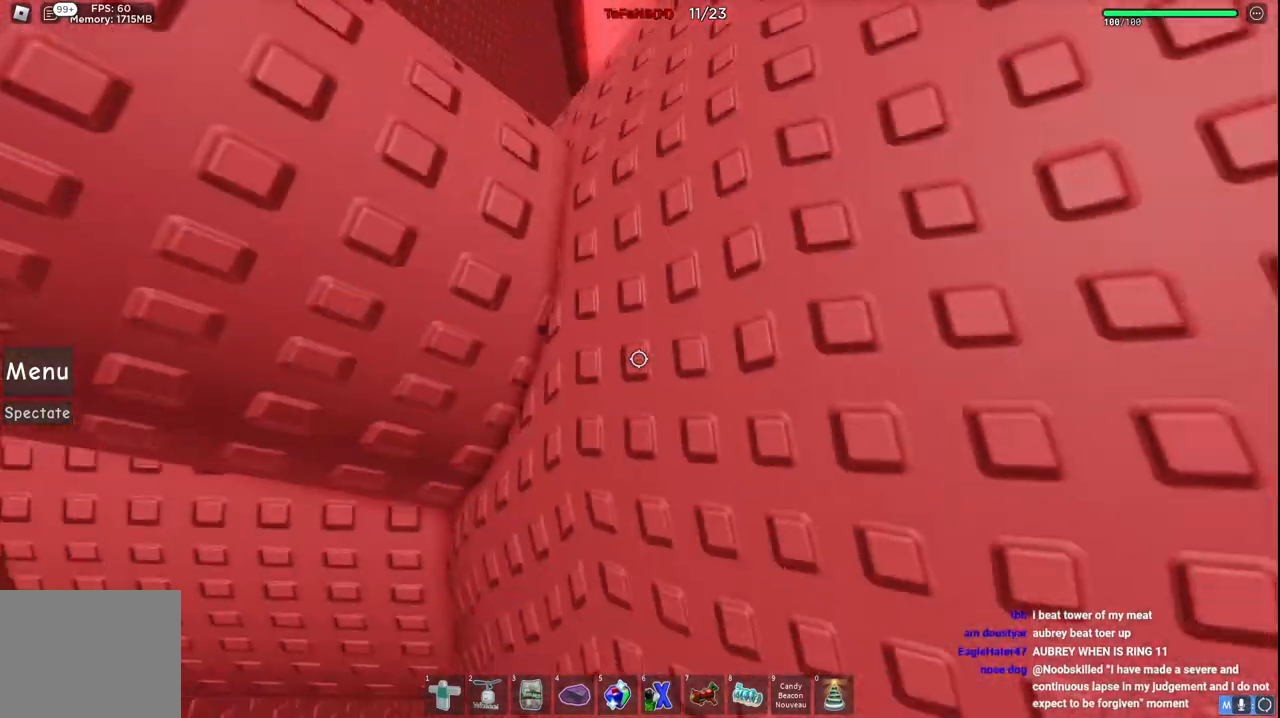
{"keys": [], "events": []}
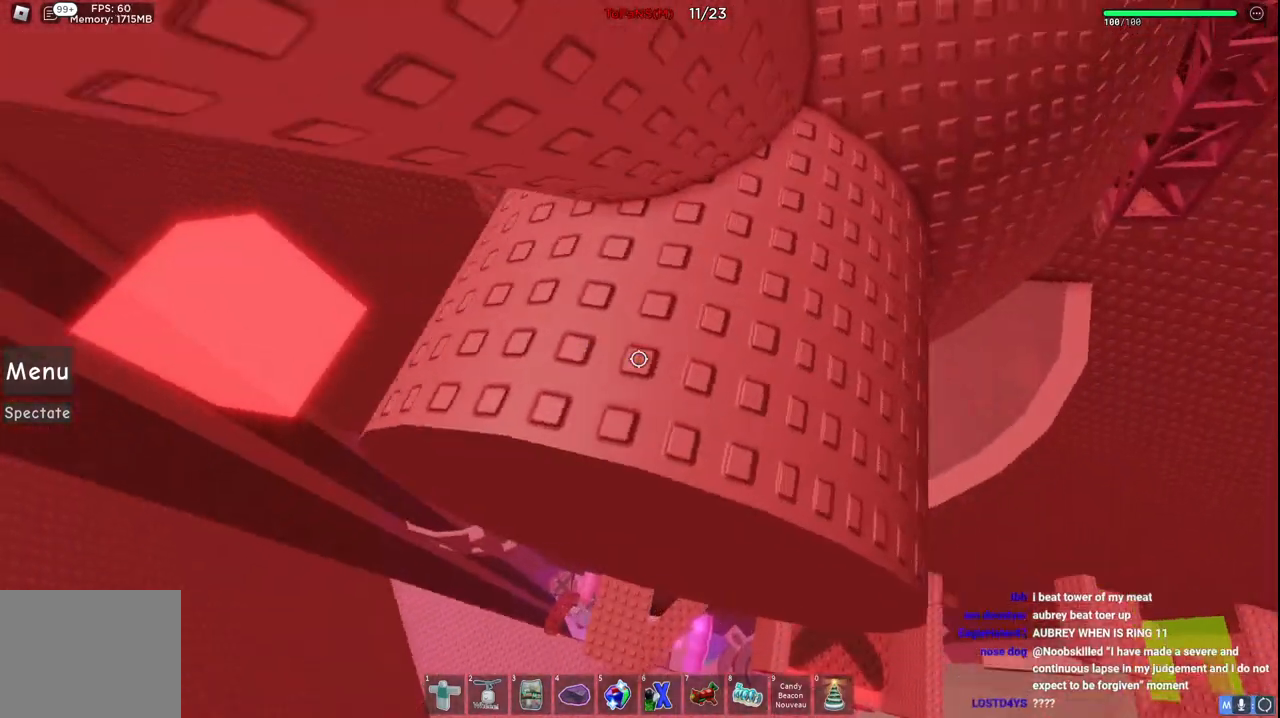
{"keys": ["d", "w"], "events": [[384, "d", "down"], [400, "w", "down"]]}
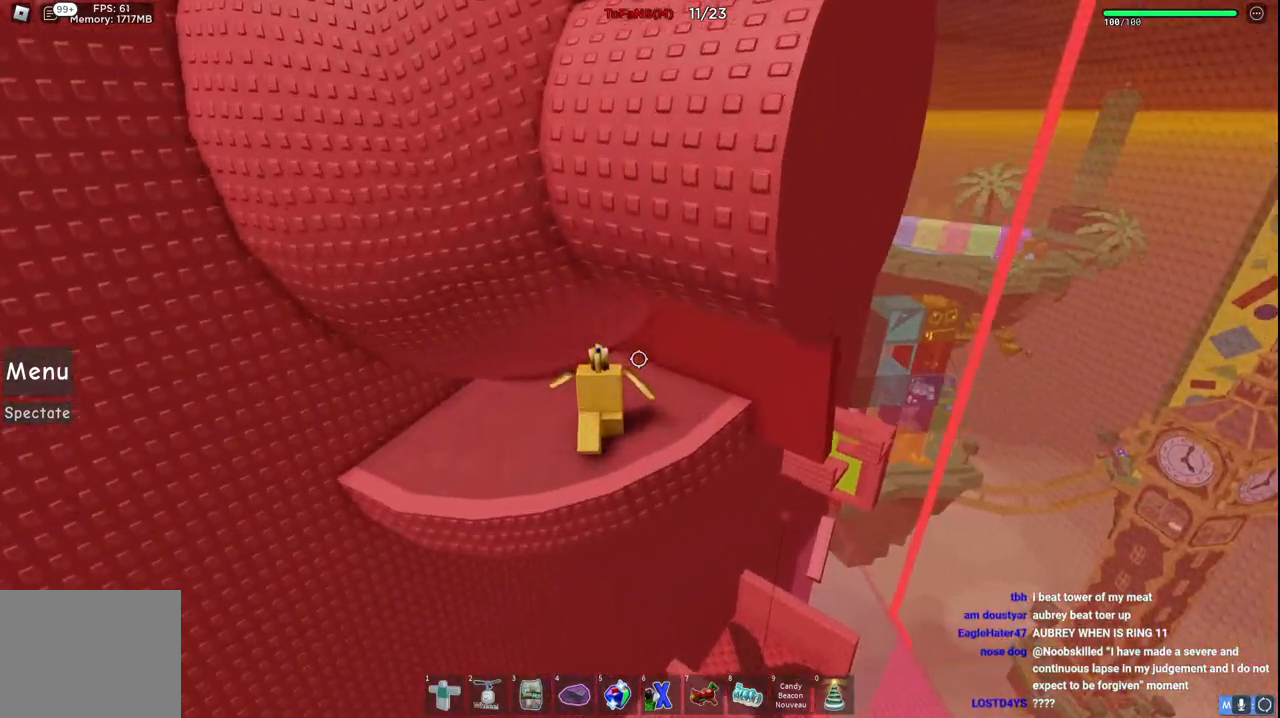
{"keys": ["w"], "events": [[134, "w", "up"], [250, "w", "down"], [367, "d", "up"]]}
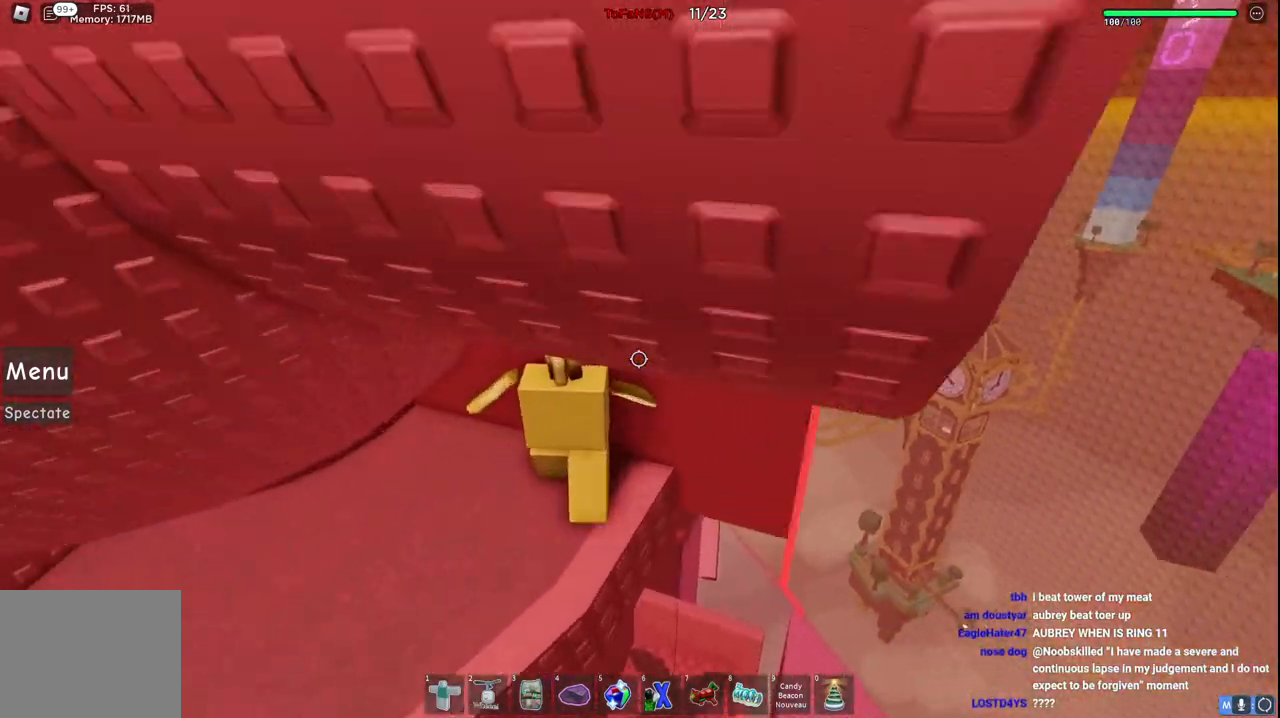
{"keys": ["w"], "events": []}
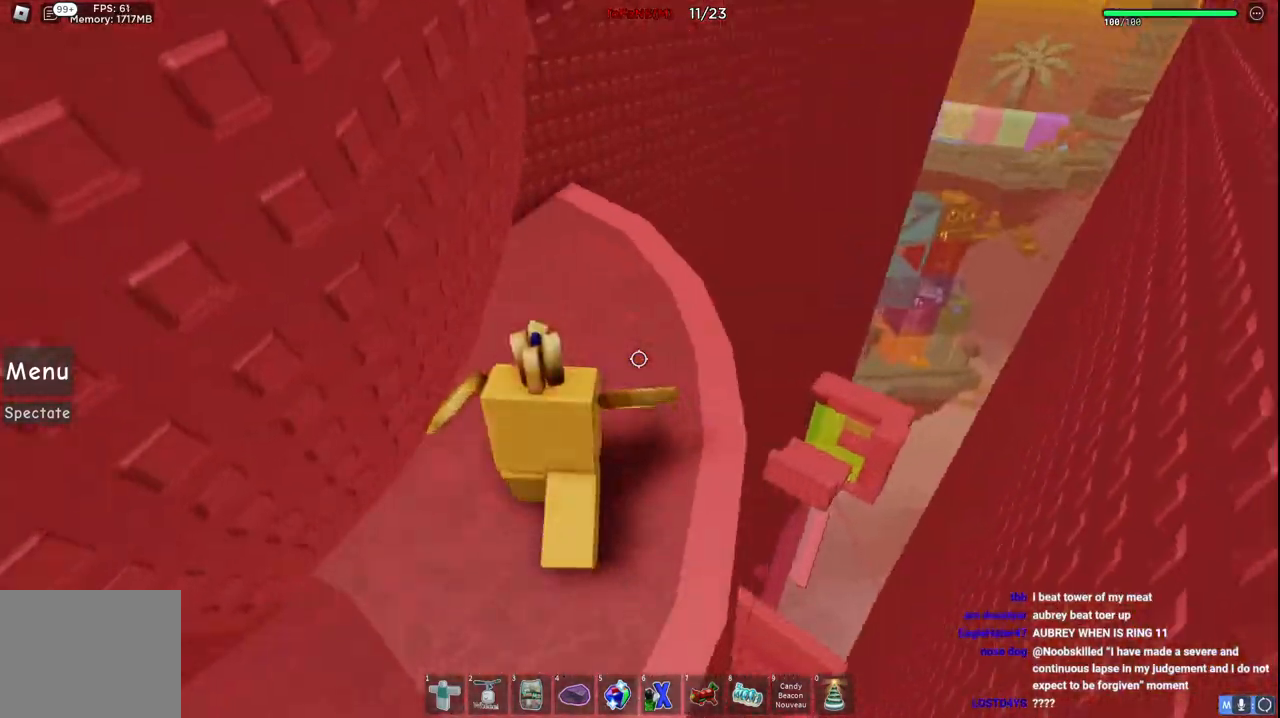
{"keys": ["d", "space", "w"], "events": [[50, "d", "down"], [467, "space", "down"]]}
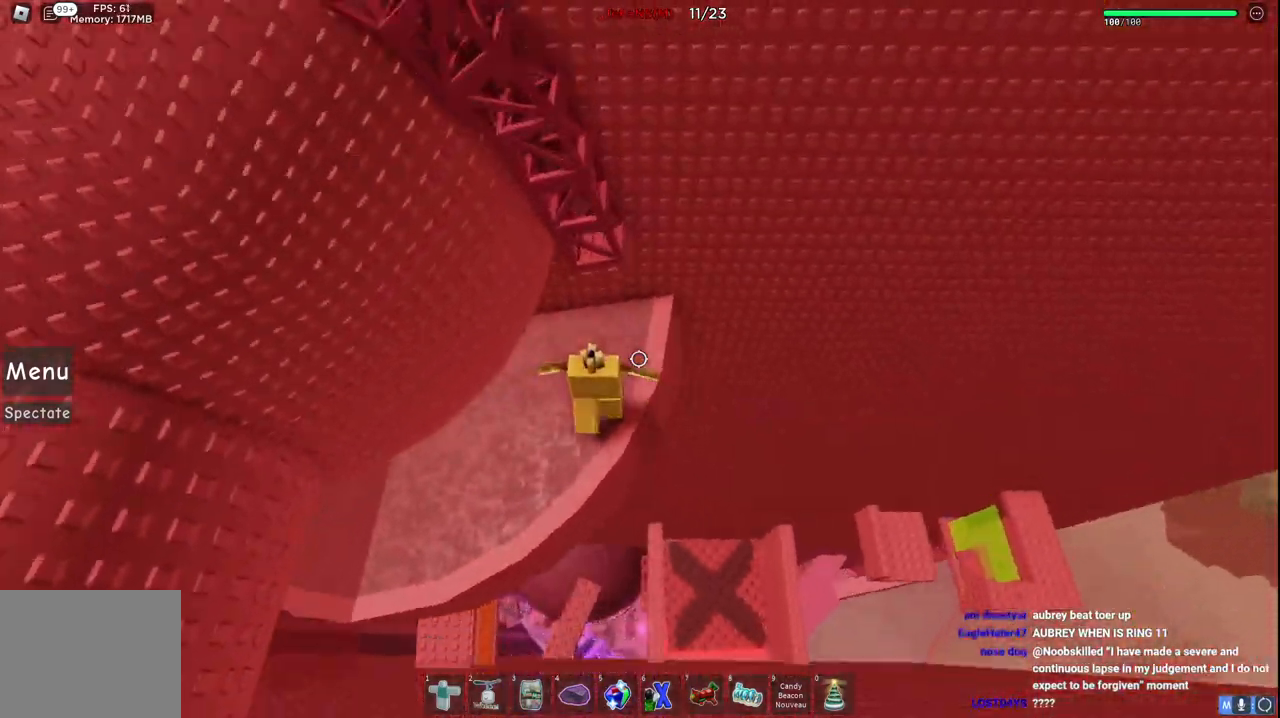
{"keys": ["w"], "events": [[34, "d", "up"], [134, "space", "up"]]}
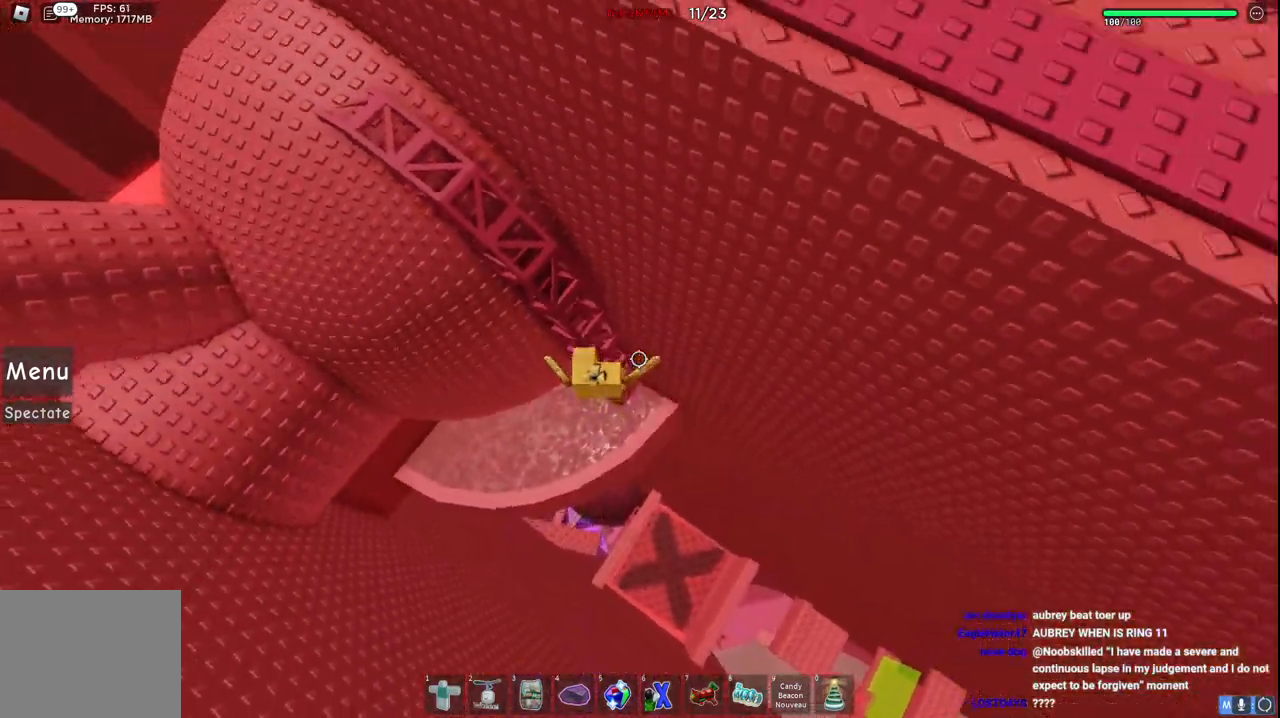
{"keys": ["w"], "events": []}
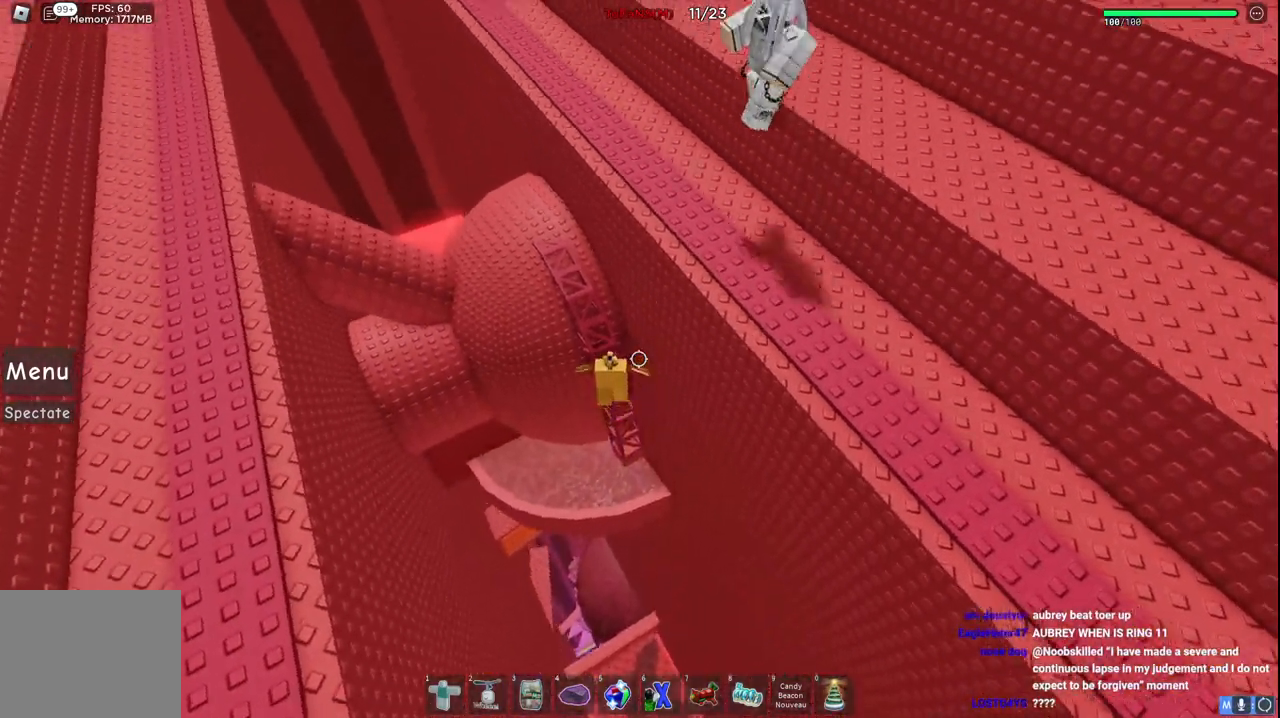
{"keys": ["a", "space"], "events": [[134, "a", "down"], [317, "w", "up"], [334, "space", "down"]]}
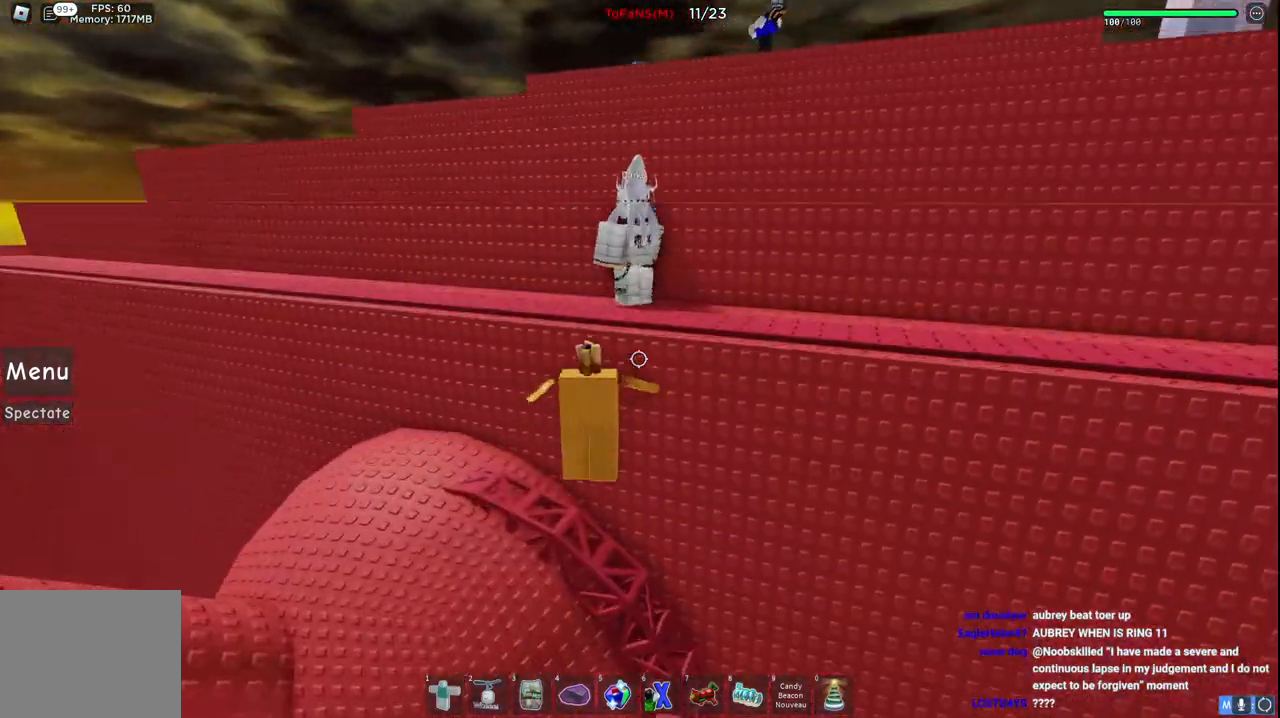
{"keys": ["space", "w"], "events": [[134, "w", "down"], [450, "a", "up"]]}
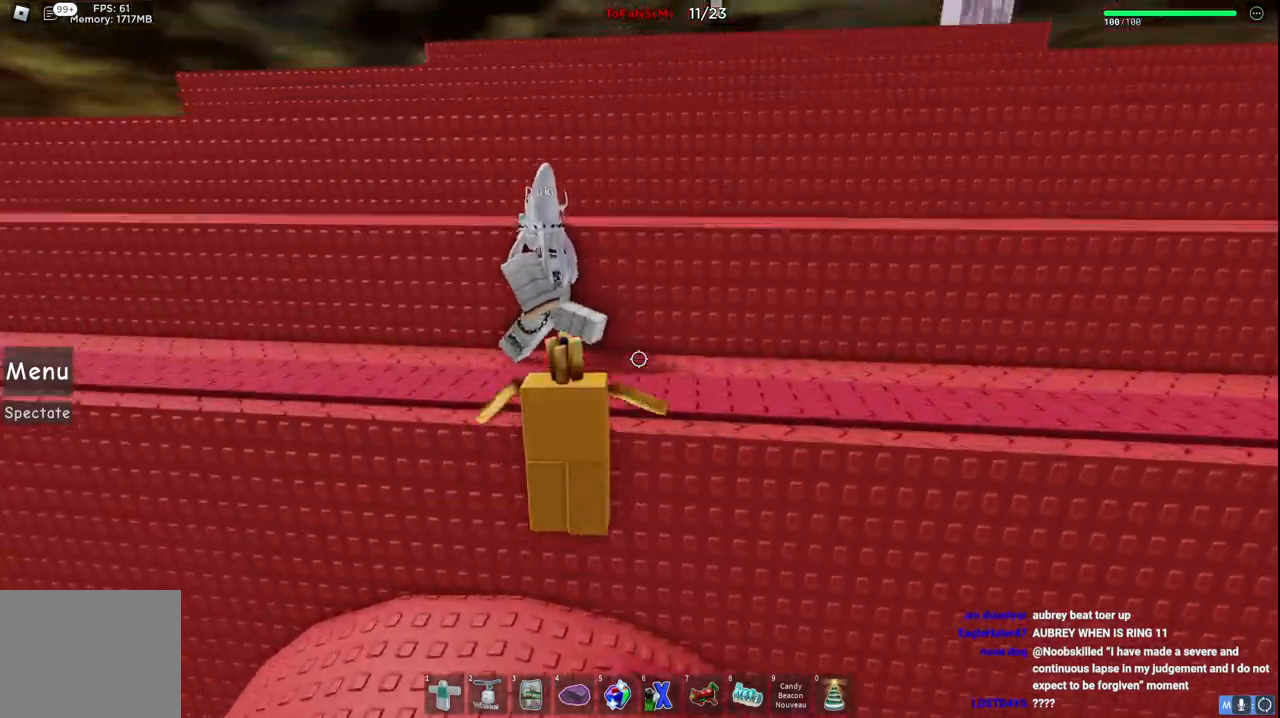
{"keys": ["space", "w"], "events": [[150, "space", "up"], [450, "space", "down"]]}
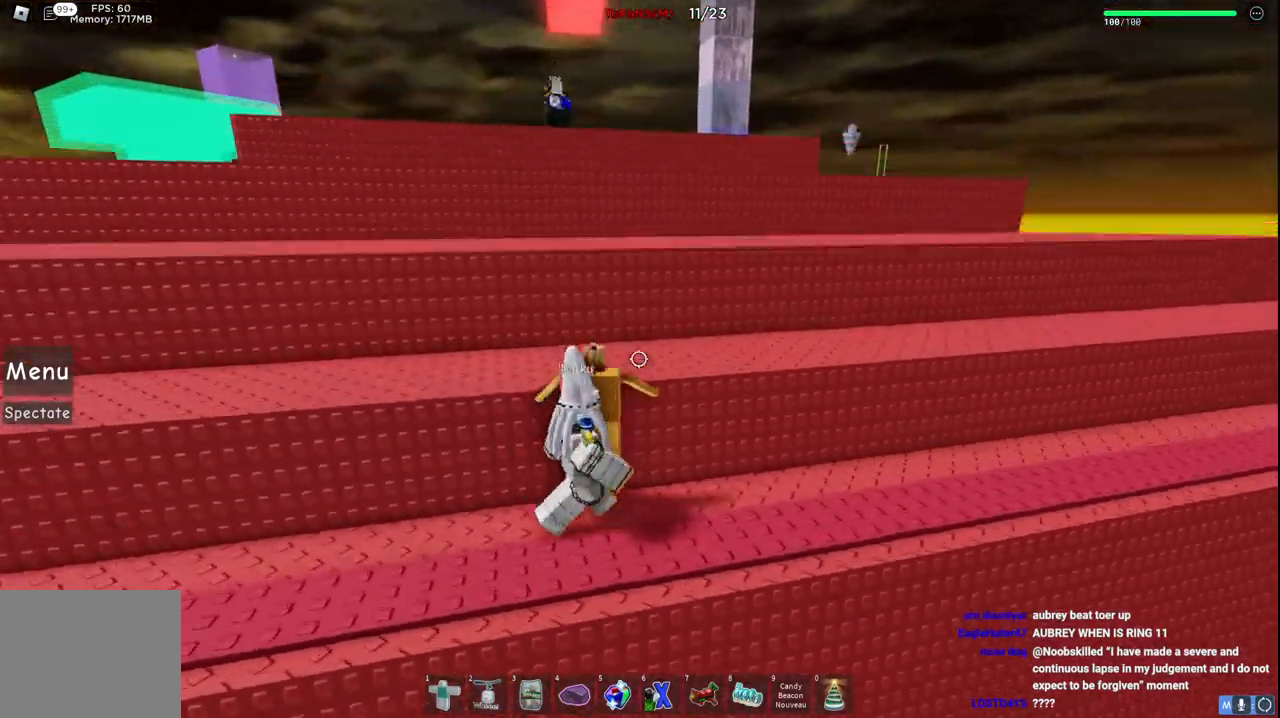
{"keys": ["space", "w"], "events": []}
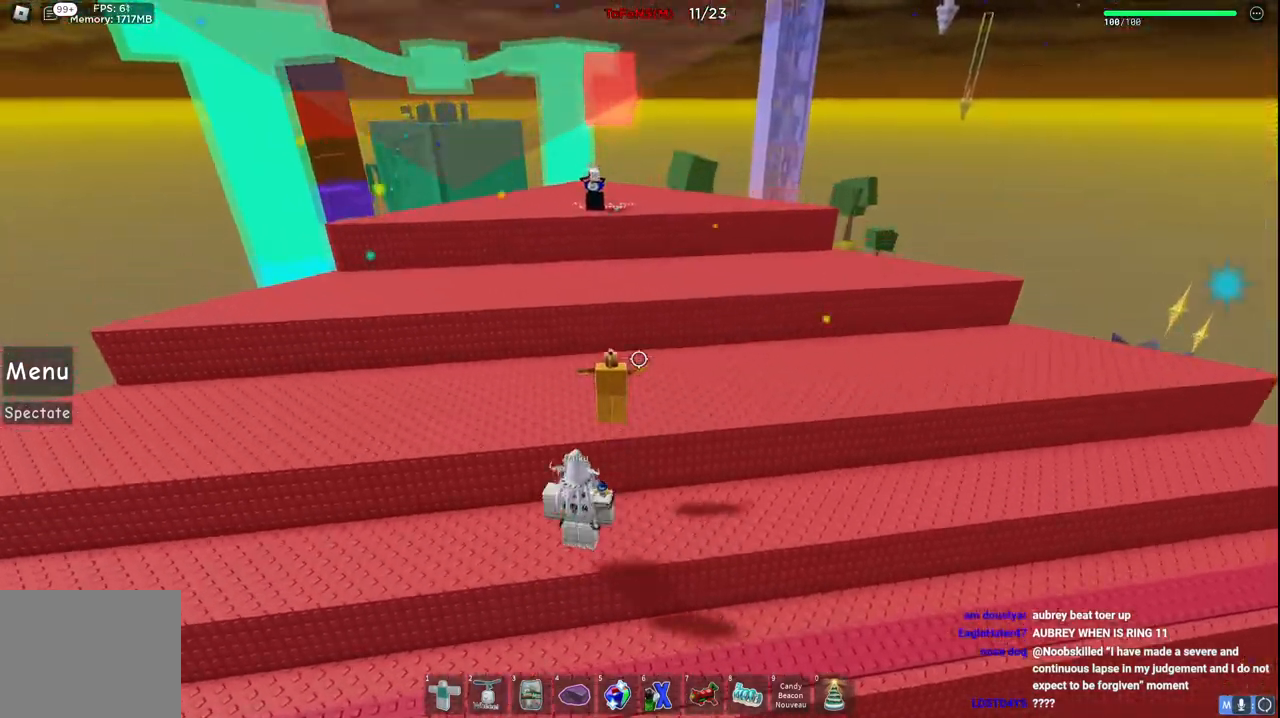
{"keys": ["d", "space", "w"], "events": [[284, "d", "down"]]}
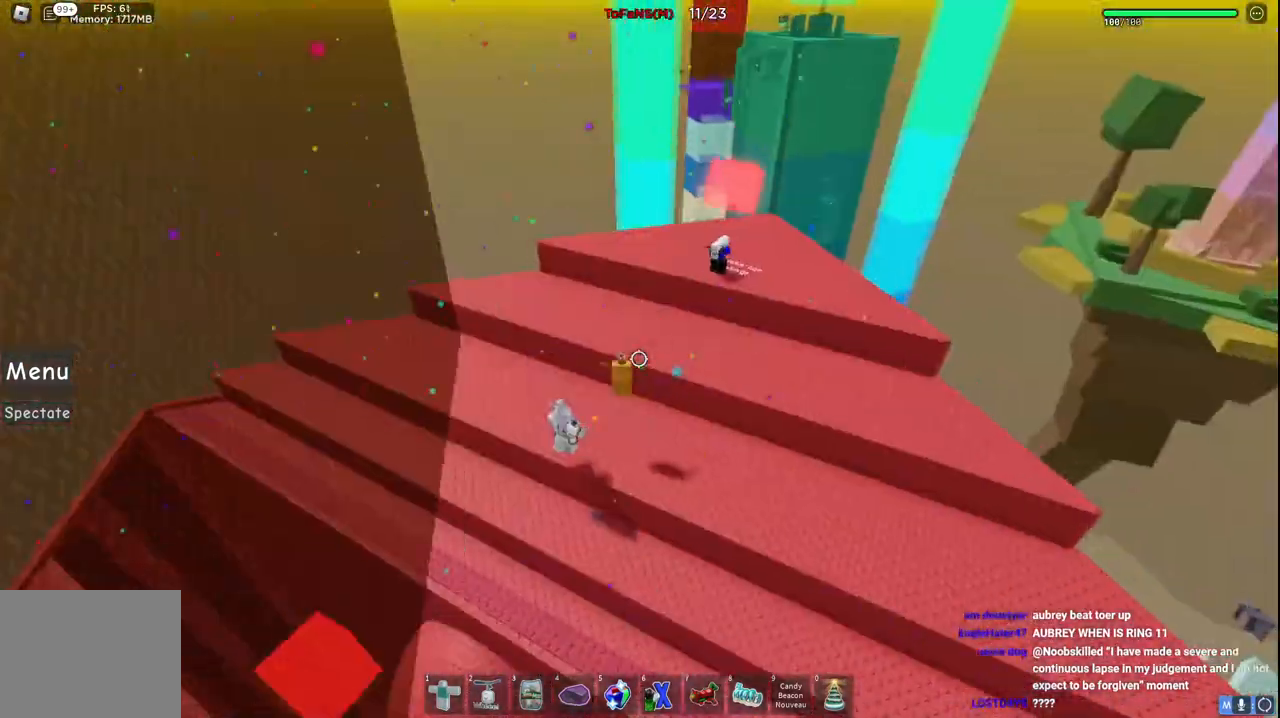
{"keys": ["d"], "events": [[284, "w", "up"], [500, "space", "up"]]}
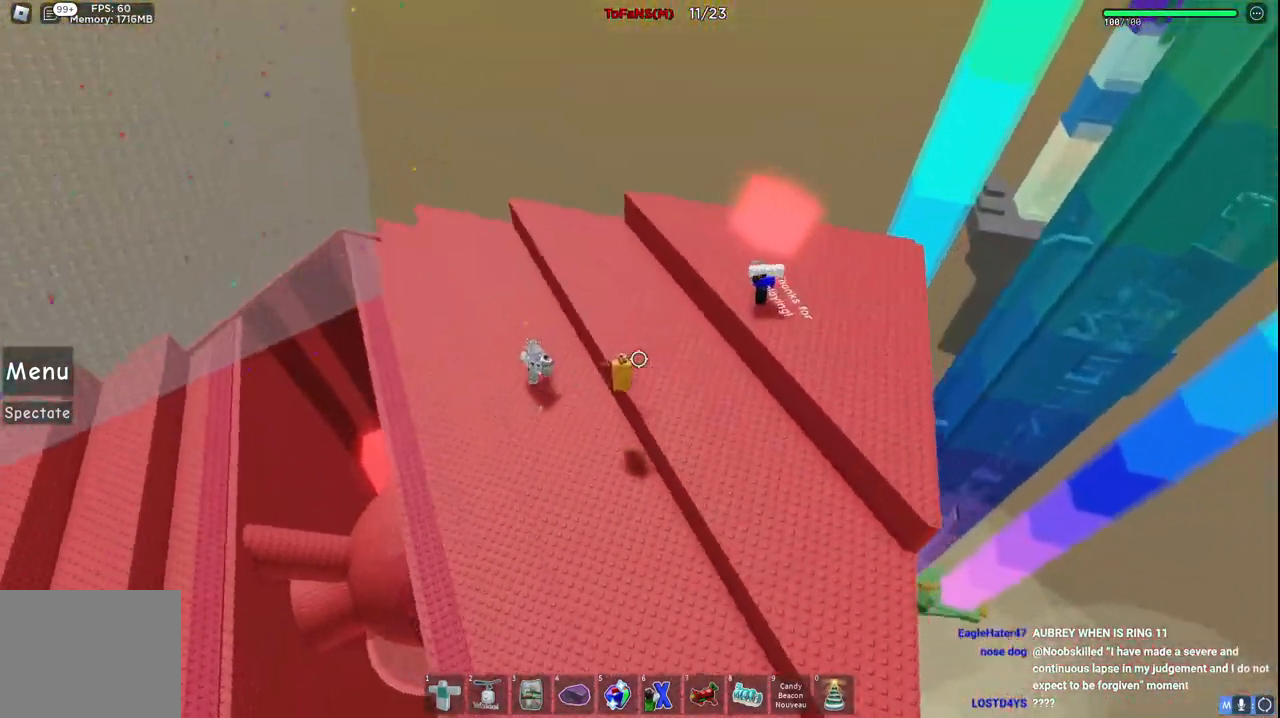
{"keys": ["d", "space"], "events": [[450, "space", "down"]]}
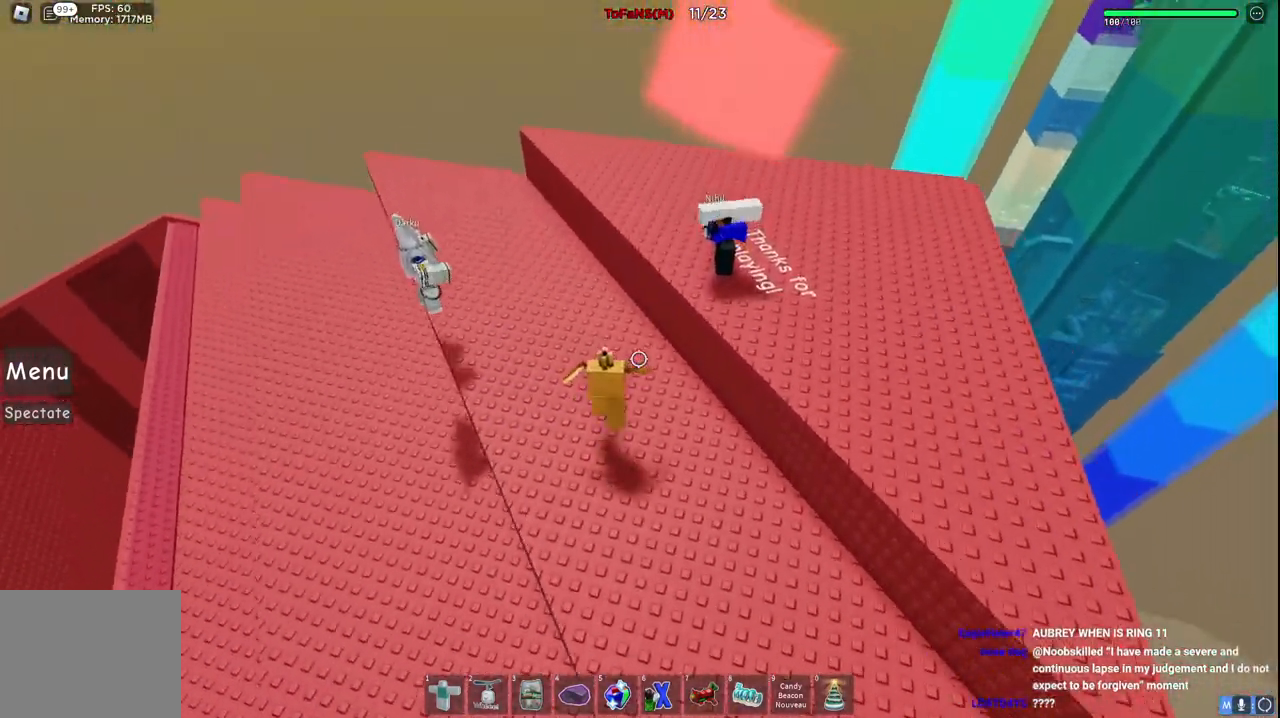
{"keys": ["d"], "events": [[134, "space", "up"]]}
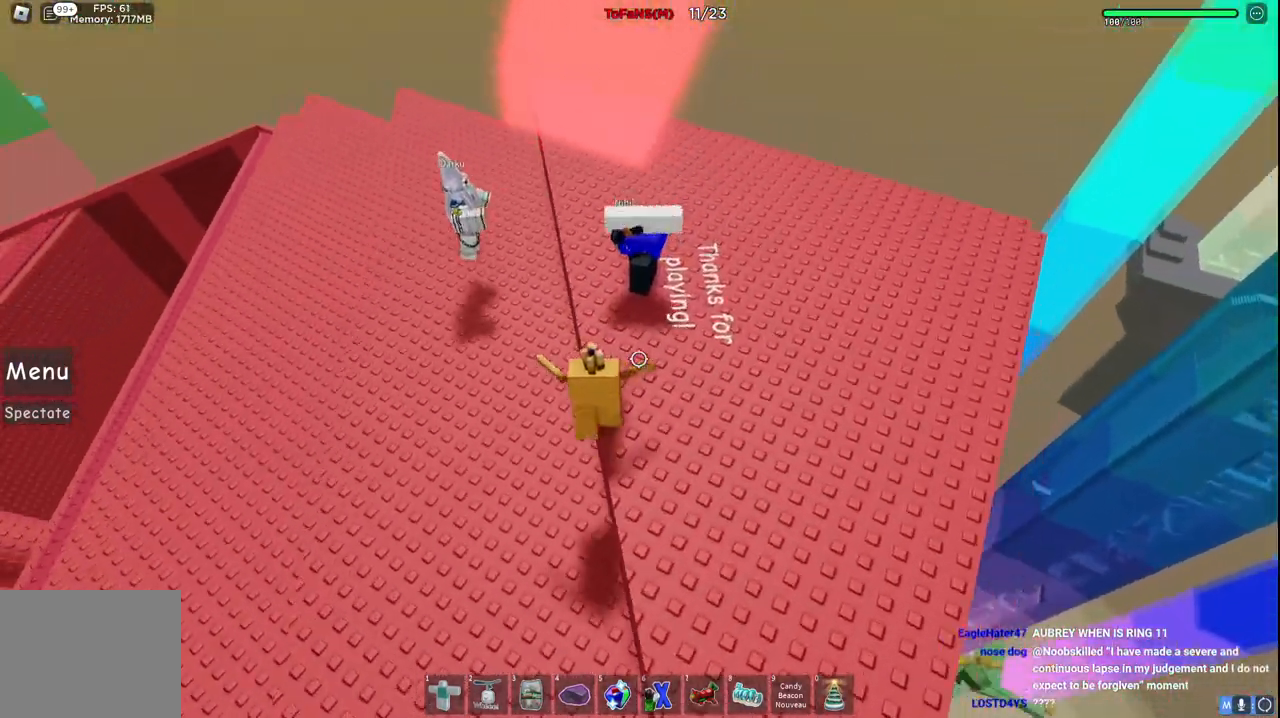
{"keys": ["d"], "events": [[17, "space", "down"], [234, "space", "up"]]}
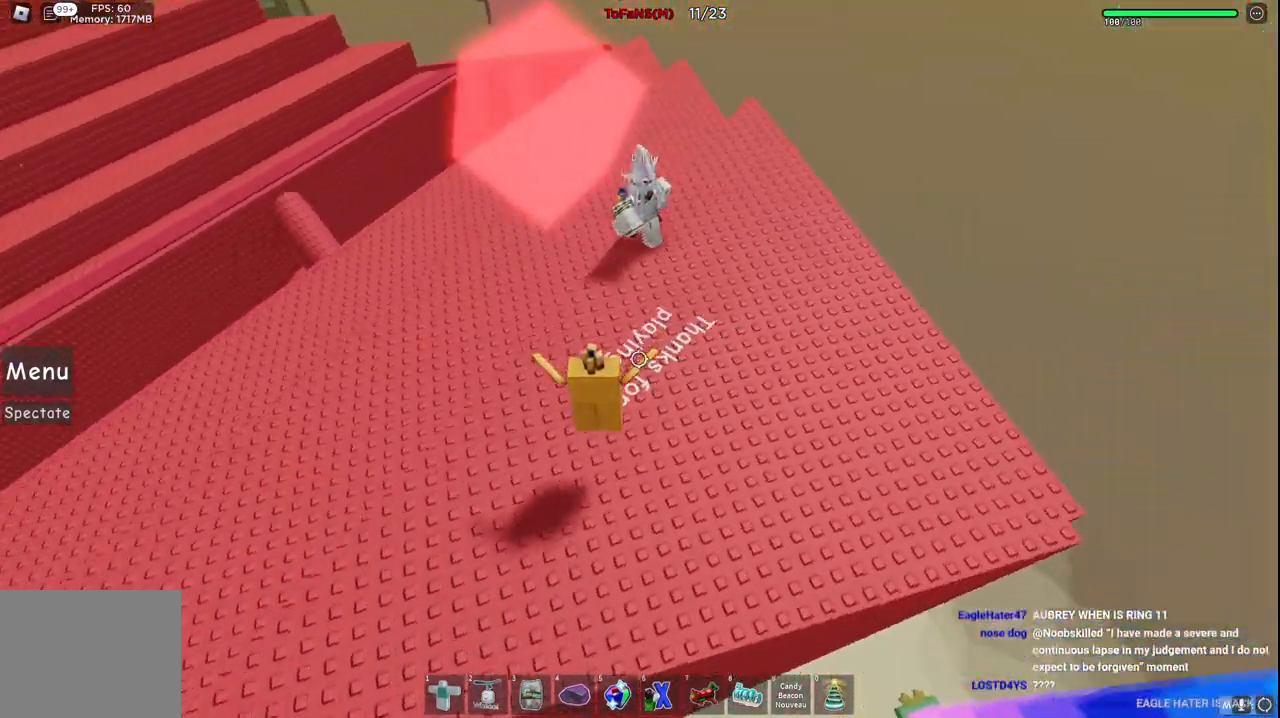
{"keys": [], "events": [[200, "w", "down"], [250, "d", "up"], [267, "shift", "down"], [300, "w", "up"], [400, "shift", "up"]]}